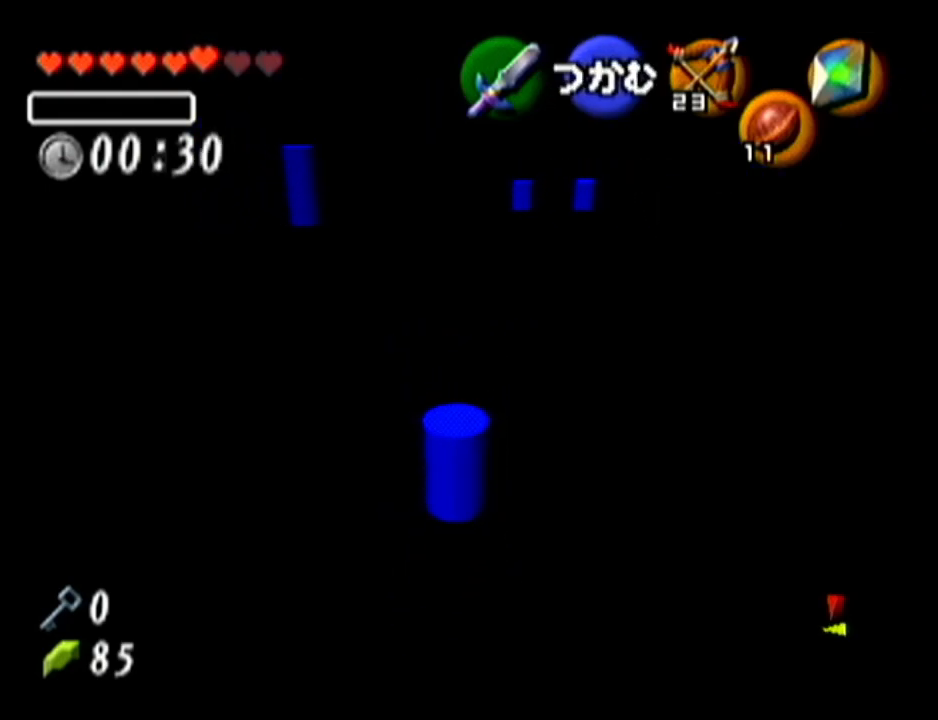
Gameplay with a controller (Nintendo layout); each line is a JSON object with the inputs held at the frame after it. "events" lists button and stick changes between this image and that frame as [ms after this image, input, new state], when the widget could be followed in between. Not read: L3 R3.
{"buttons": ["A"], "left_stick": "down", "events": []}
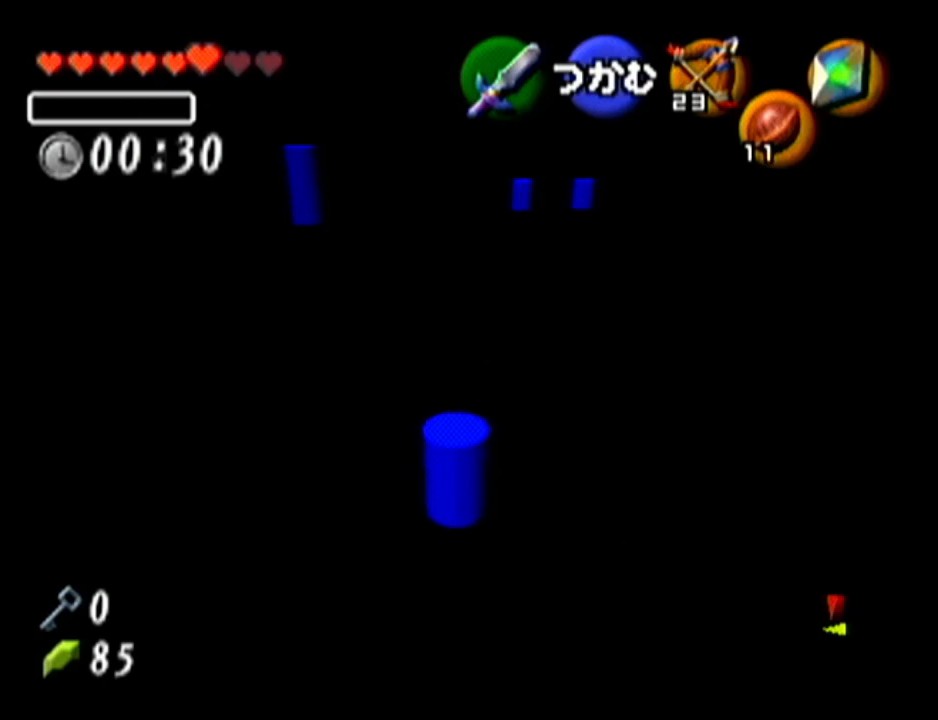
{"buttons": ["A"], "left_stick": "down", "events": []}
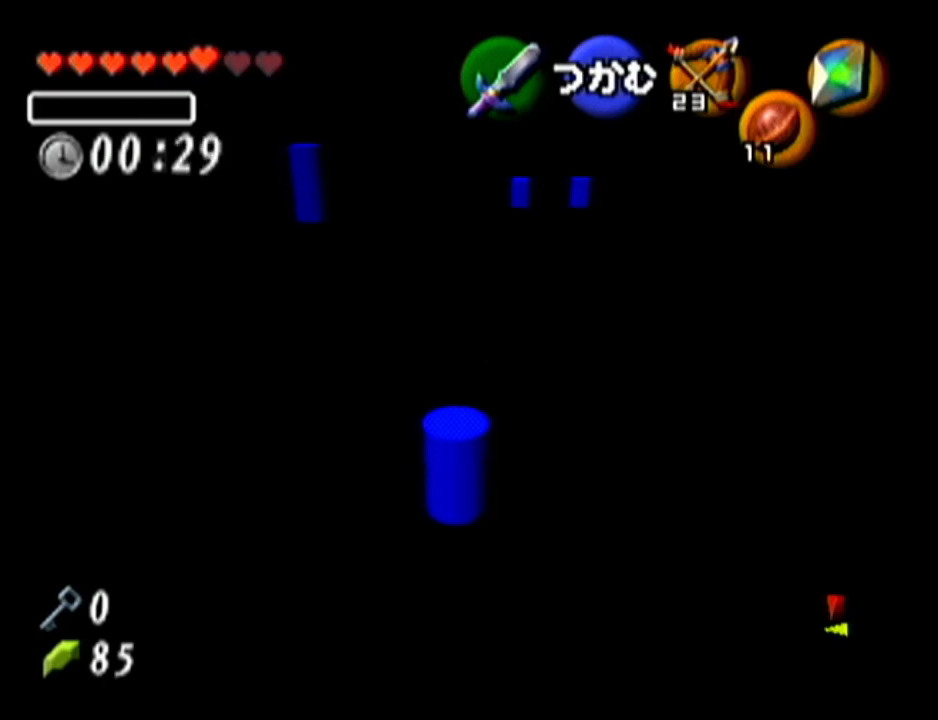
{"buttons": ["A"], "left_stick": "down", "events": []}
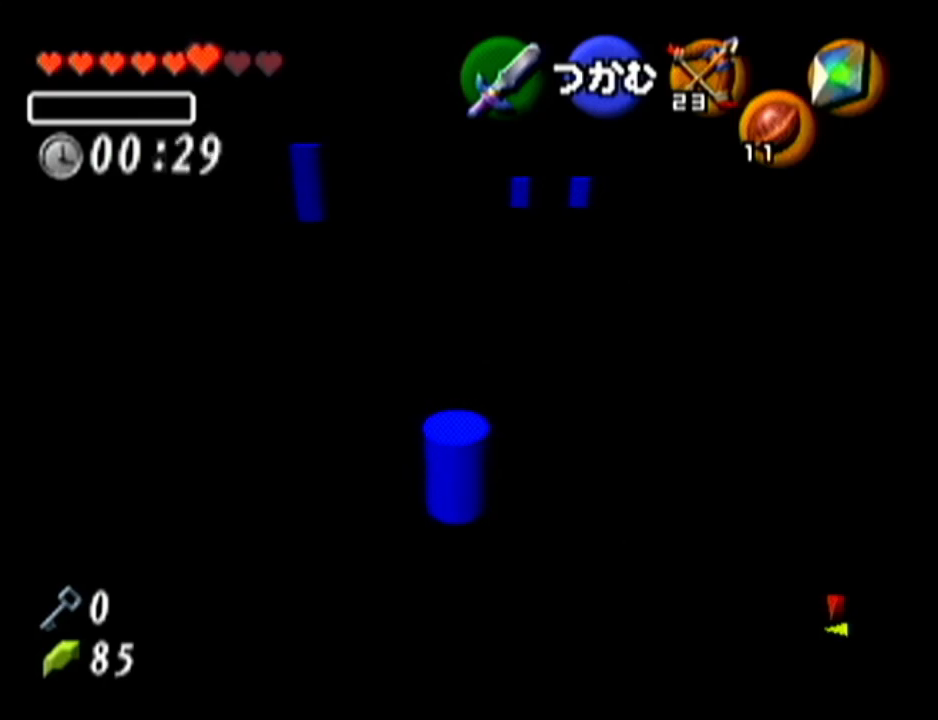
{"buttons": ["A"], "left_stick": "down", "events": []}
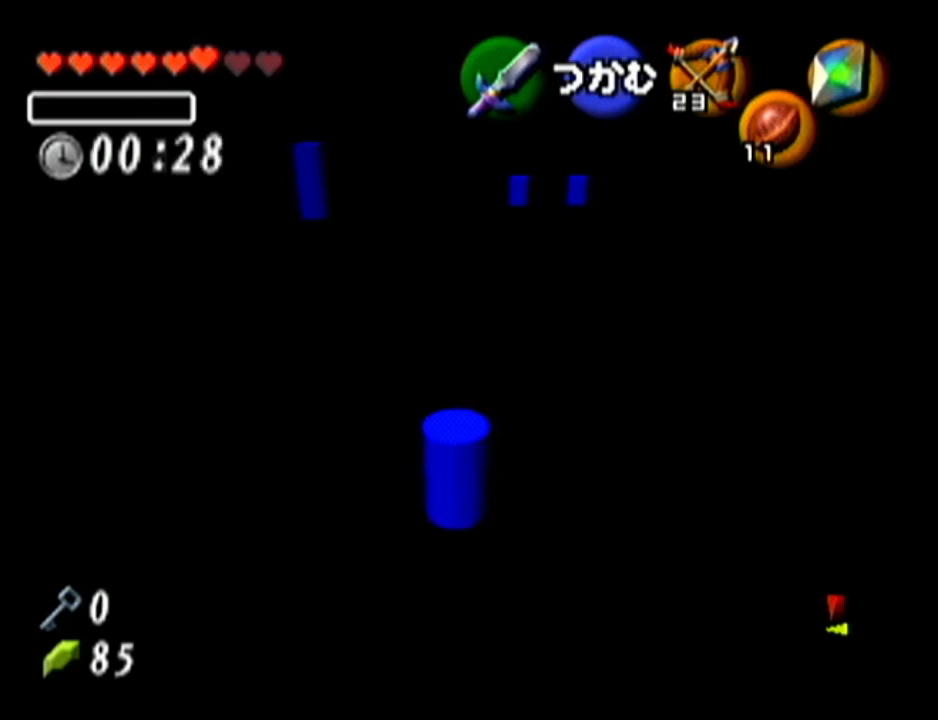
{"buttons": ["A"], "left_stick": "down", "events": []}
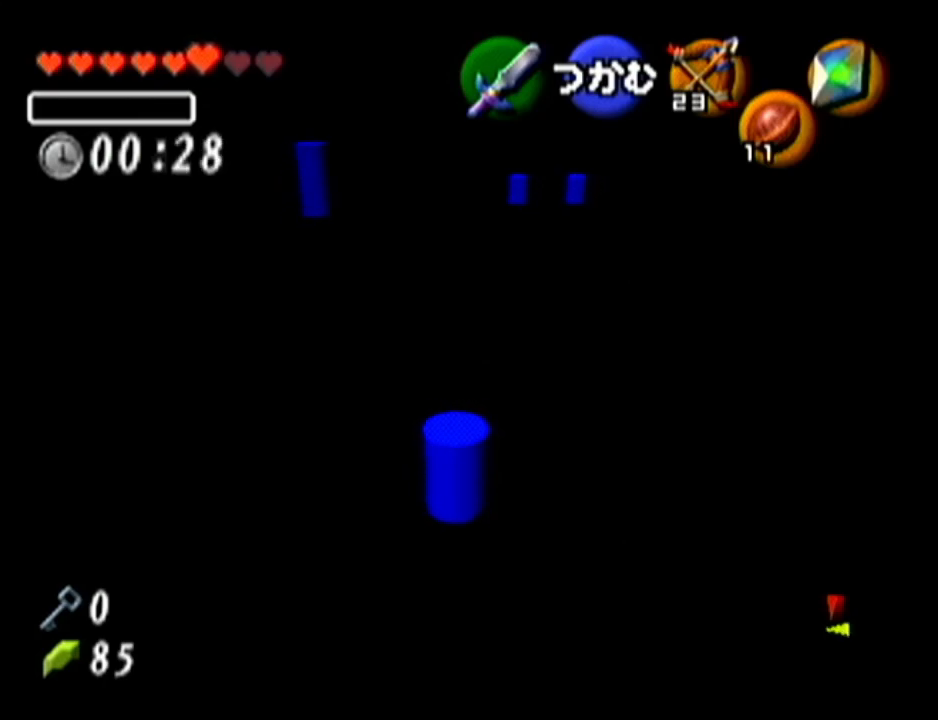
{"buttons": ["A"], "left_stick": "down", "events": []}
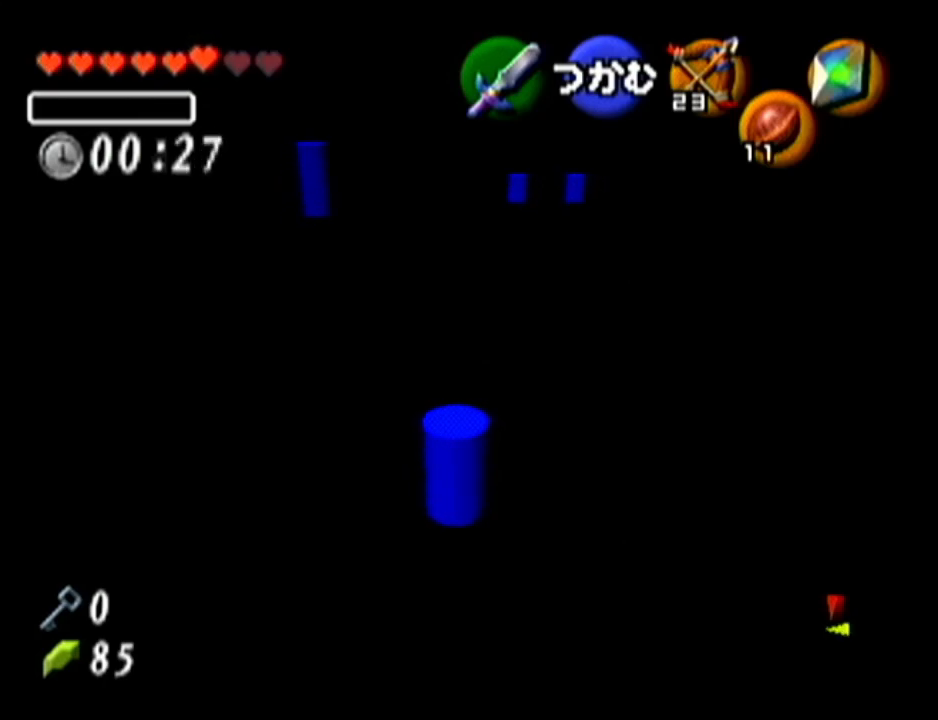
{"buttons": ["A"], "left_stick": "down", "events": []}
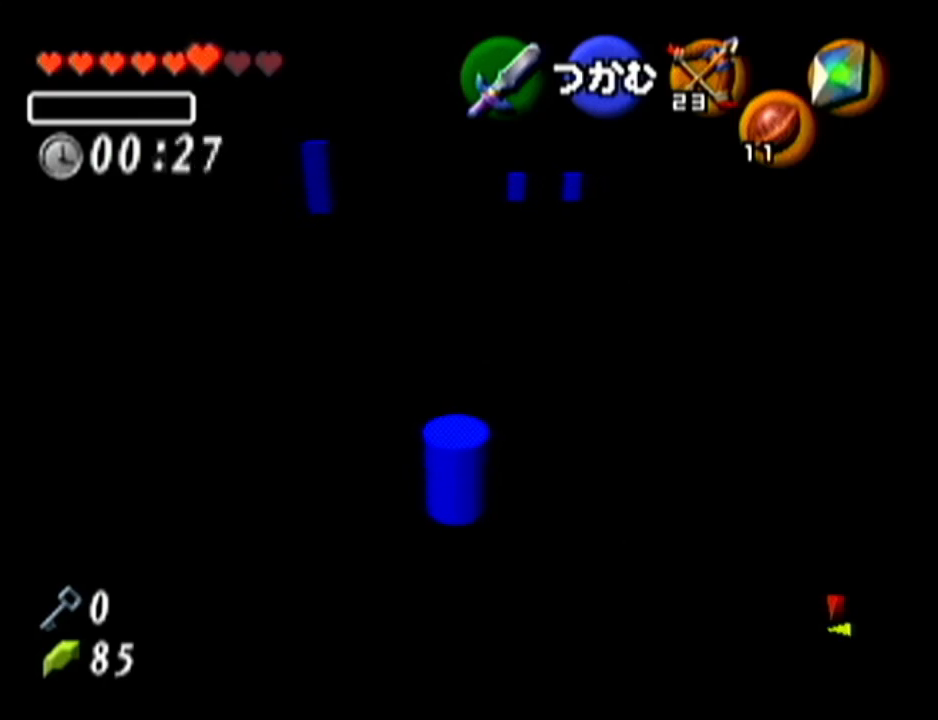
{"buttons": ["A"], "left_stick": "down", "events": []}
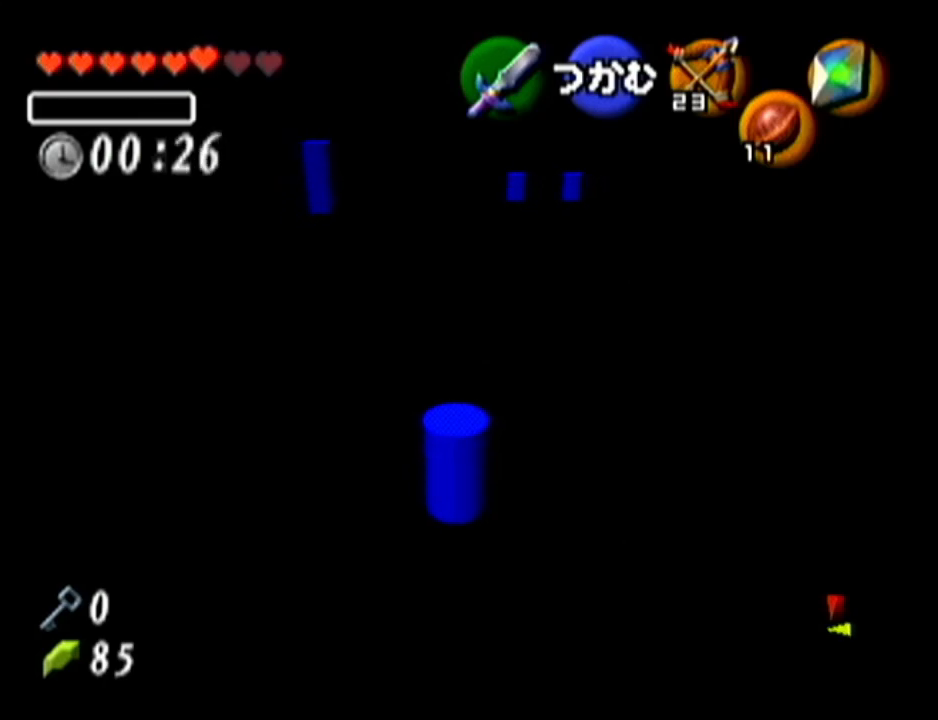
{"buttons": ["A"], "left_stick": "center", "events": [[17, "left_stick", "center"]]}
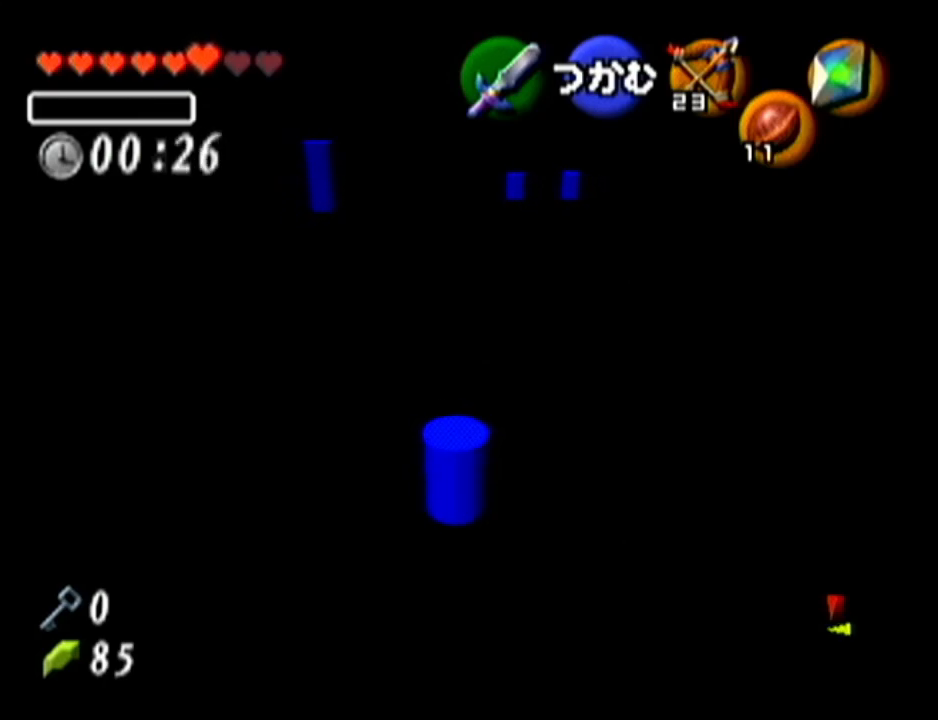
{"buttons": ["A"], "left_stick": "center", "events": []}
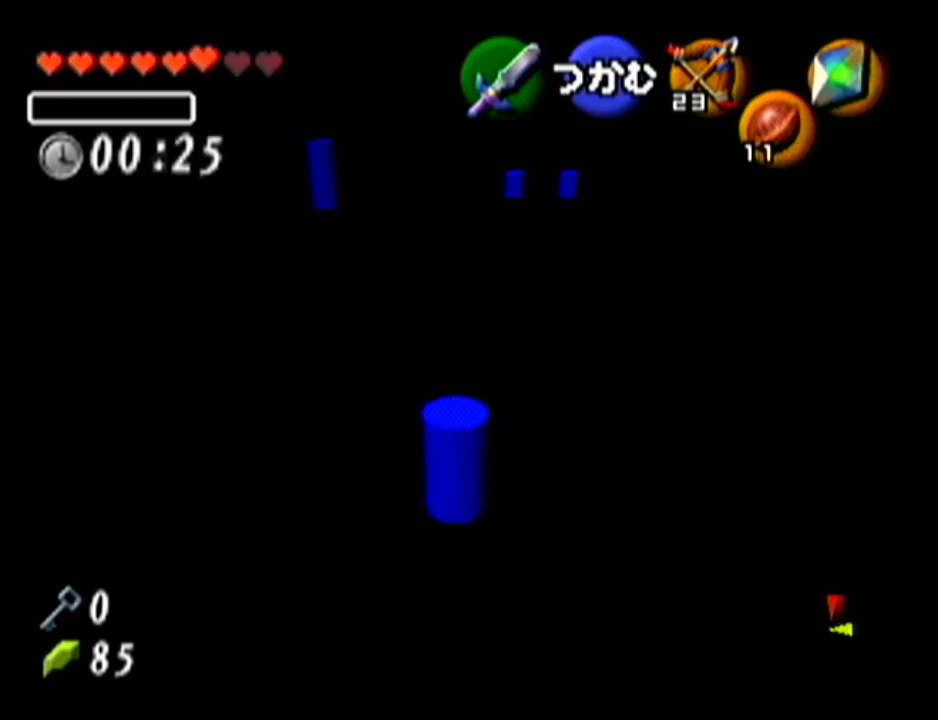
{"buttons": [], "left_stick": "center", "events": [[17, "A", "up"]]}
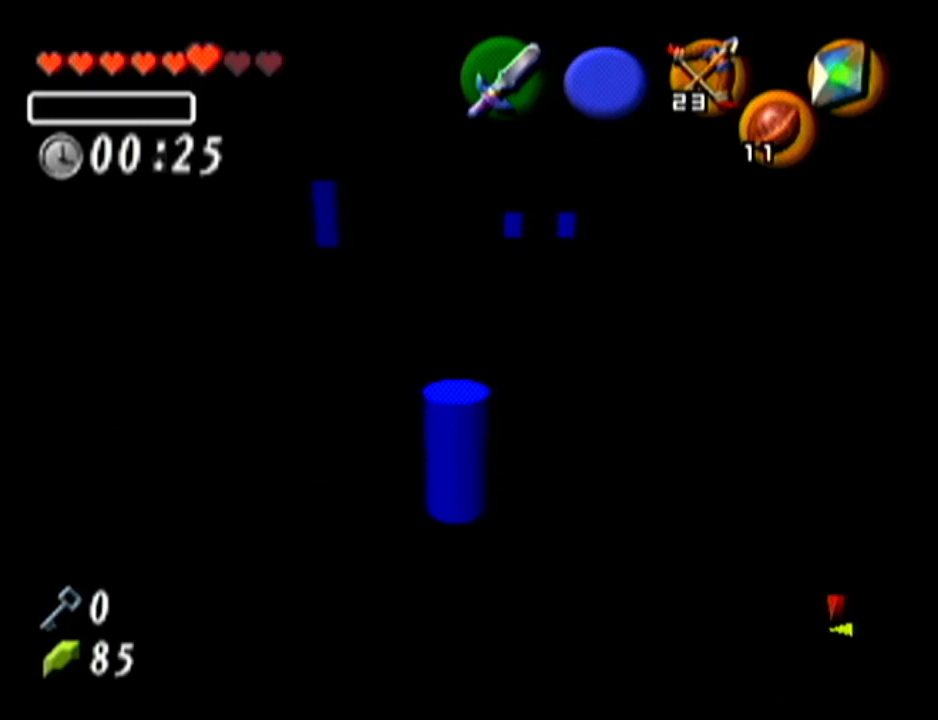
{"buttons": [], "left_stick": "center", "events": []}
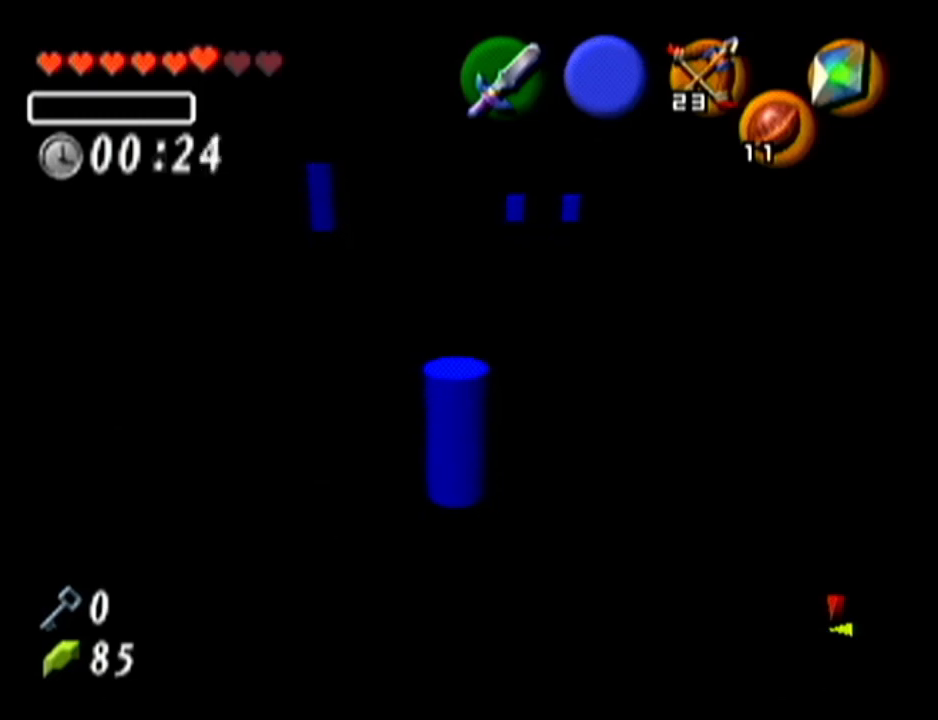
{"buttons": [], "left_stick": "center", "events": []}
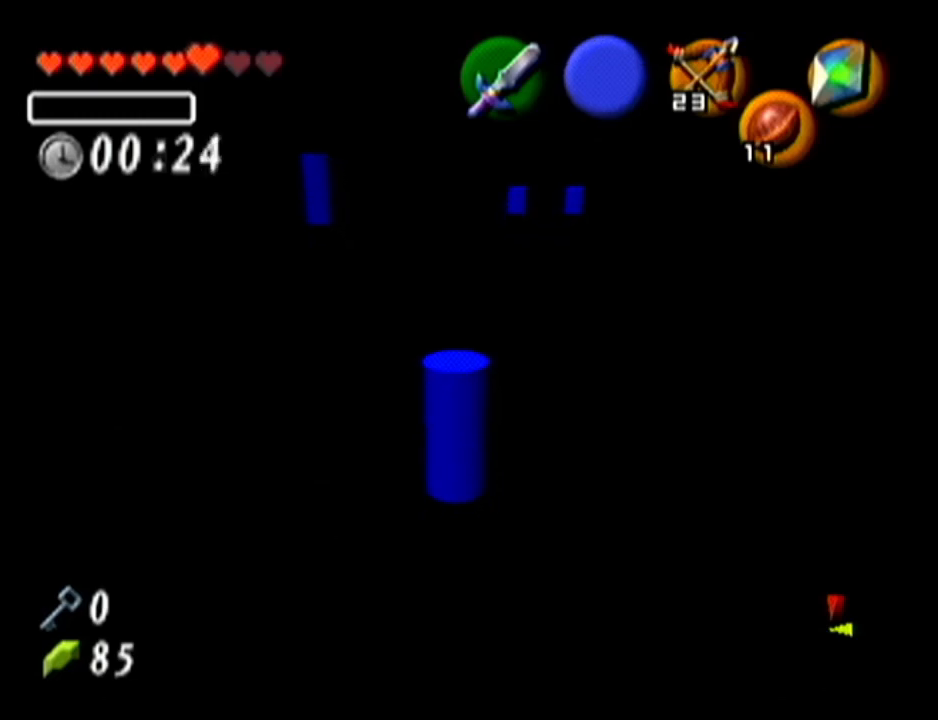
{"buttons": [], "left_stick": "center", "events": []}
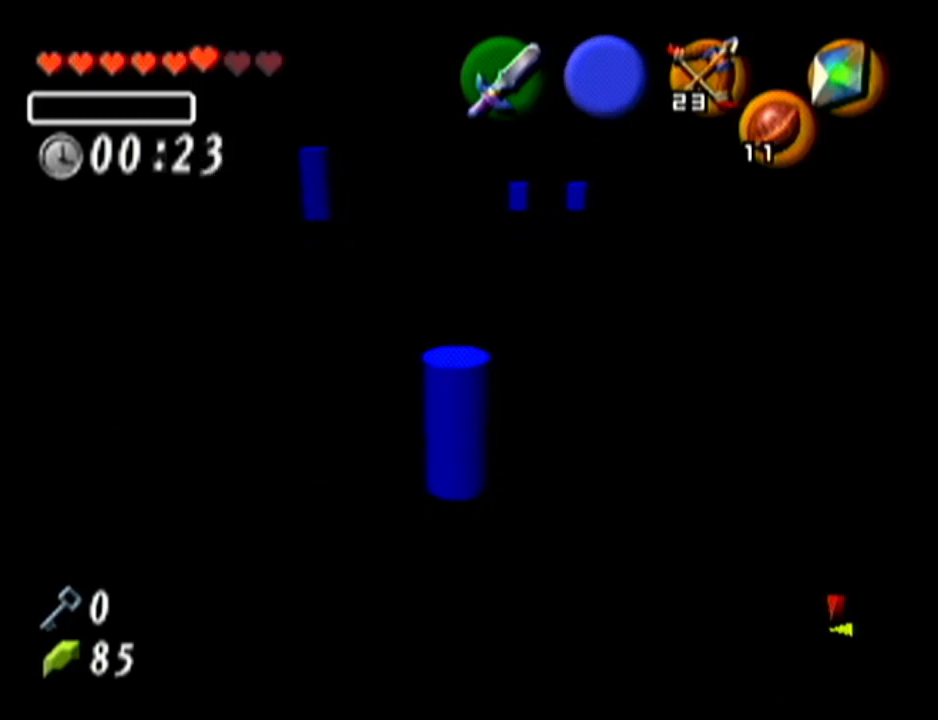
{"buttons": [], "left_stick": "center", "events": []}
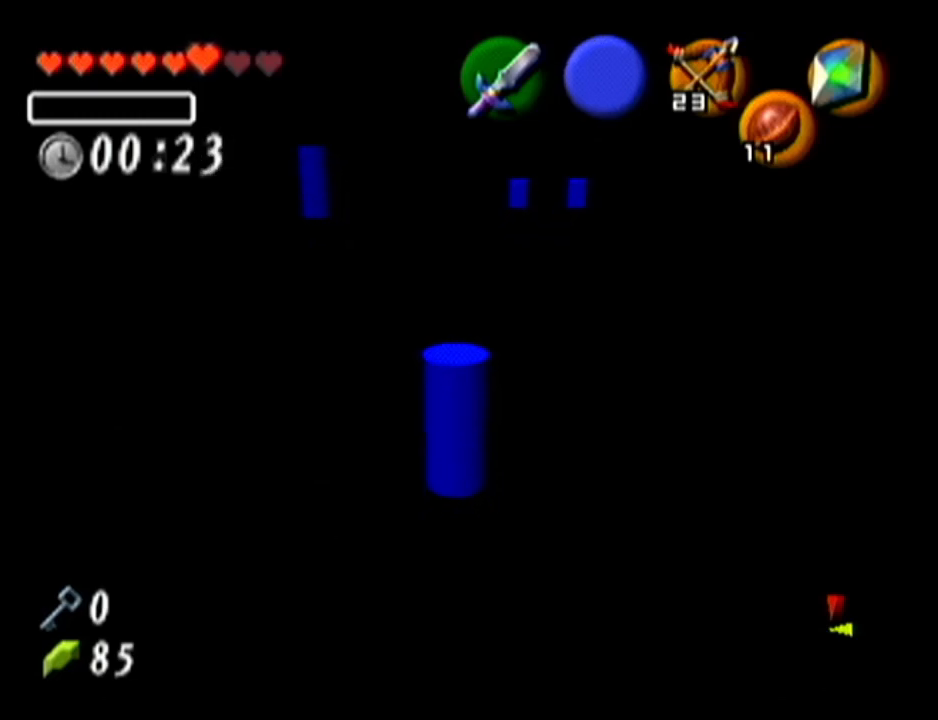
{"buttons": [], "left_stick": "center", "events": []}
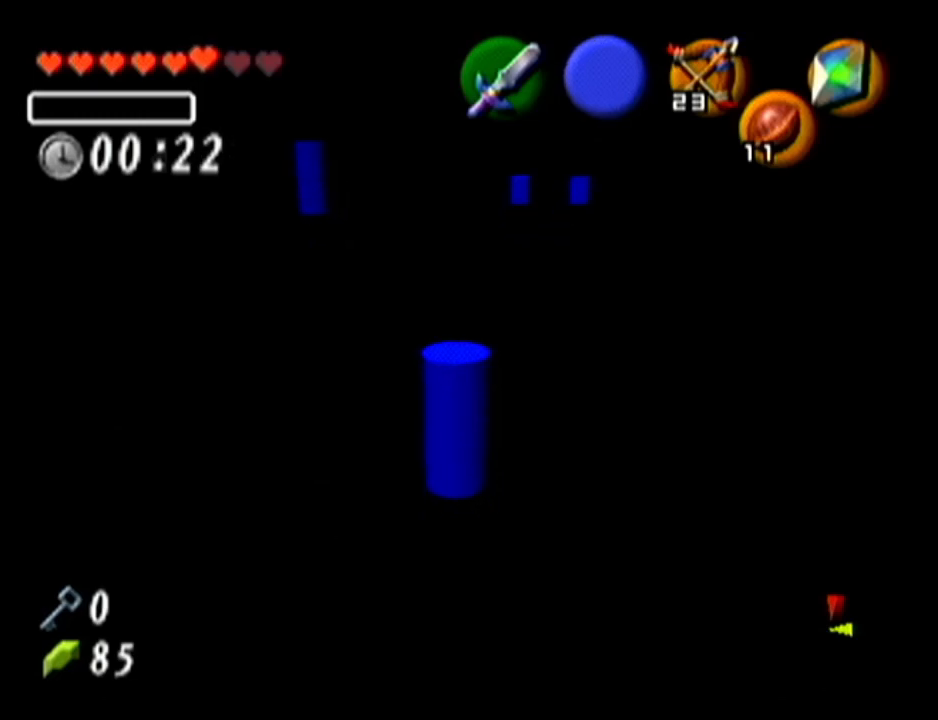
{"buttons": [], "left_stick": "down", "events": [[67, "left_stick", "down"]]}
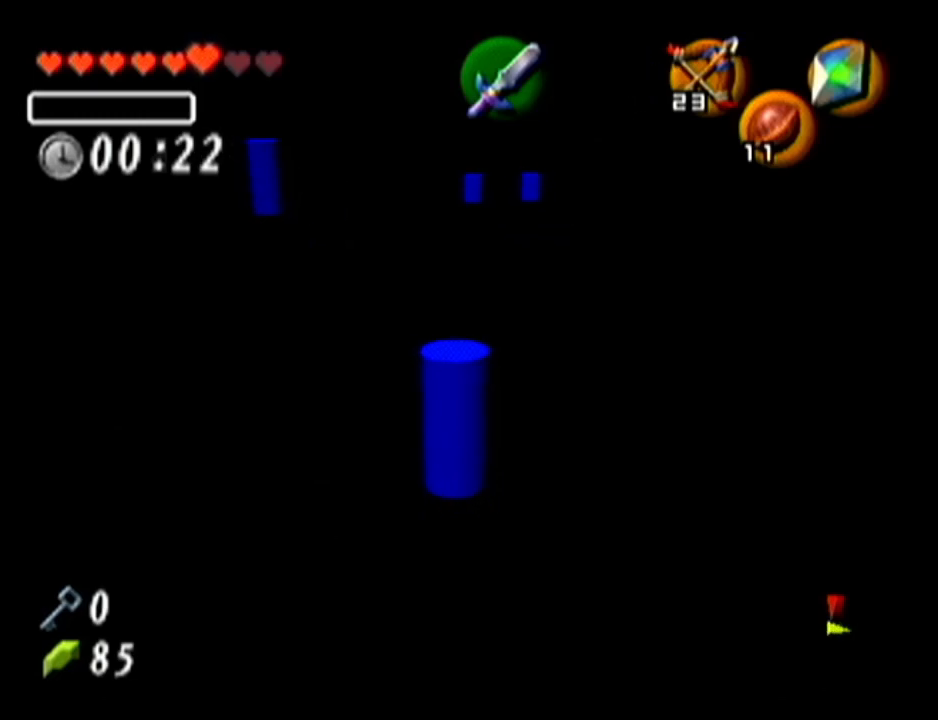
{"buttons": ["Z"], "left_stick": "center", "events": [[267, "left_stick", "center"], [484, "Z", "down"]]}
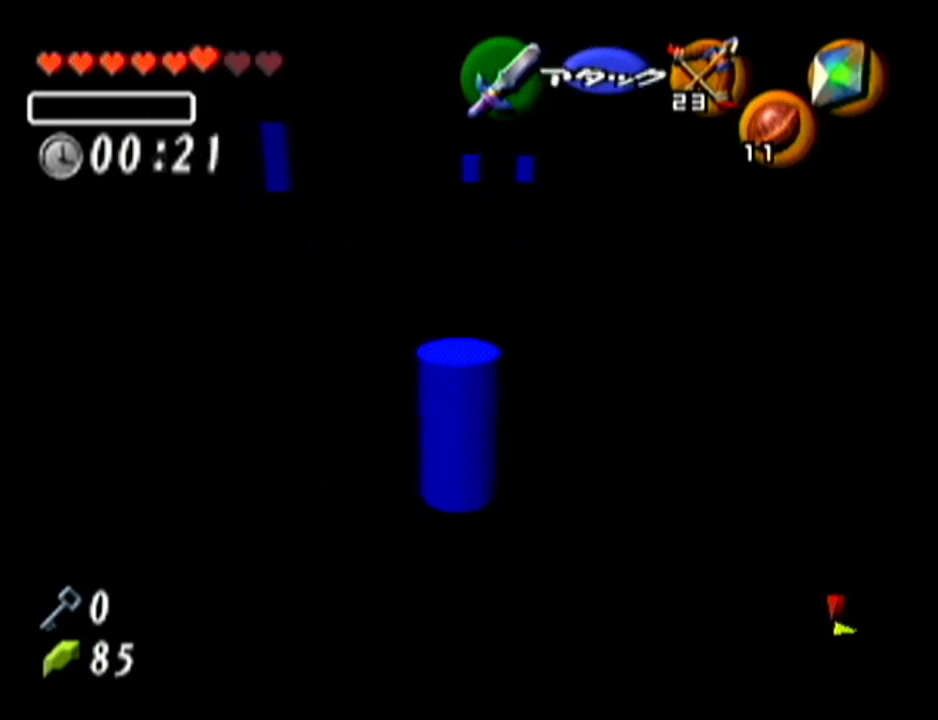
{"buttons": [], "left_stick": "center", "events": [[451, "Z", "up"]]}
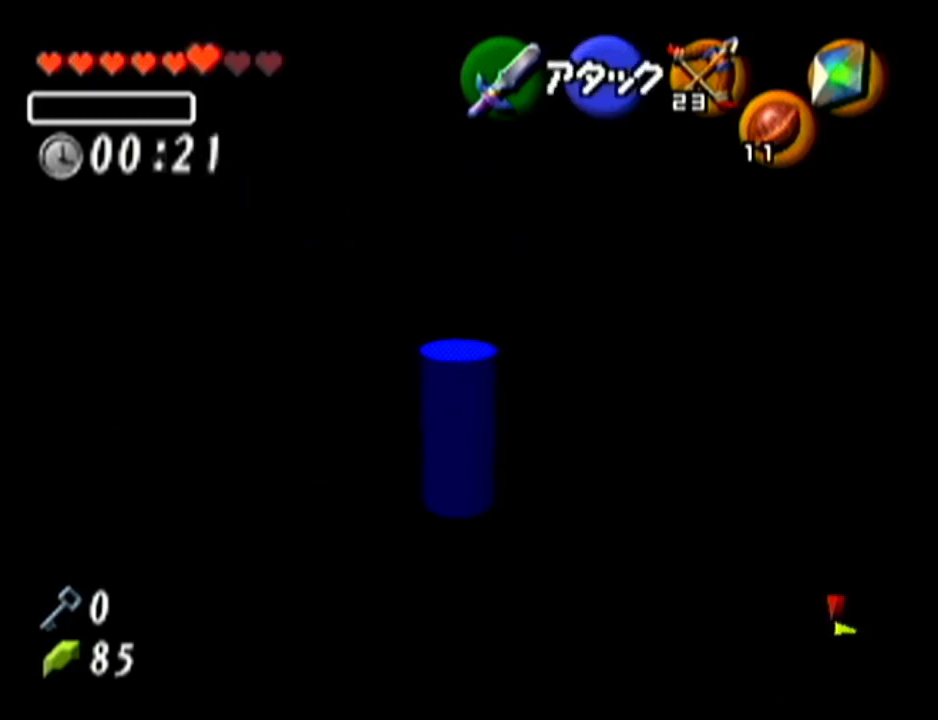
{"buttons": [], "left_stick": "up", "events": [[133, "left_stick", "up"]]}
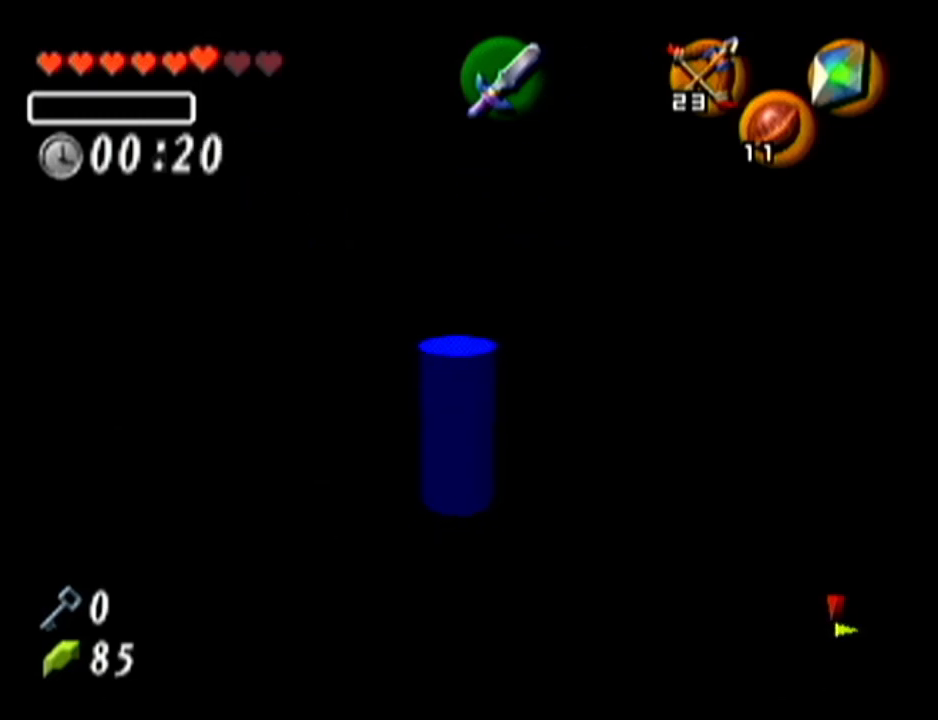
{"buttons": [], "left_stick": "center", "events": [[284, "left_stick", "center"]]}
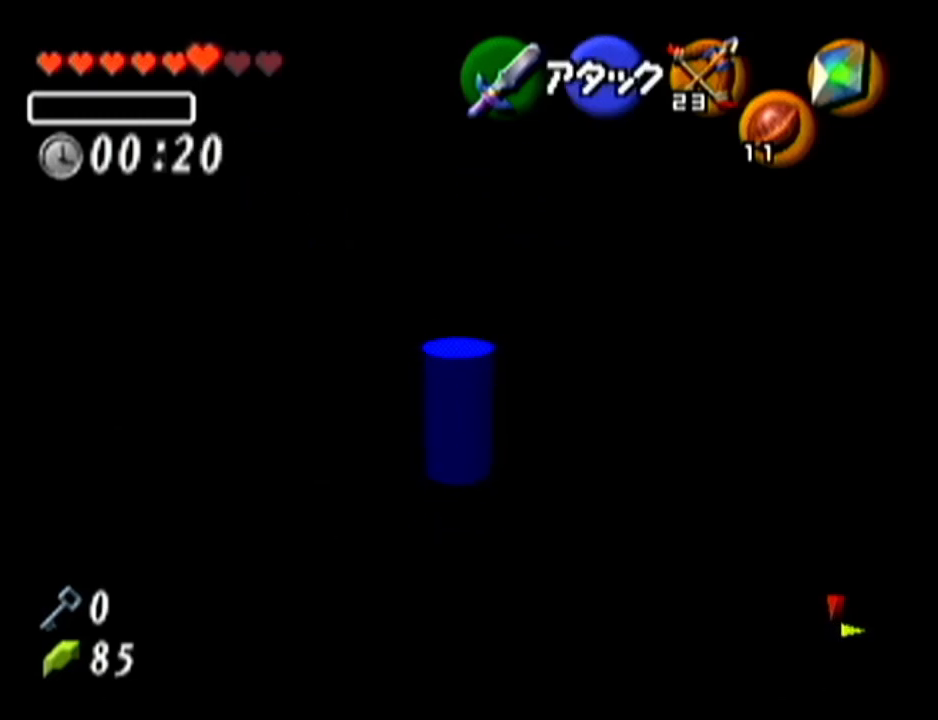
{"buttons": [], "left_stick": "center", "events": []}
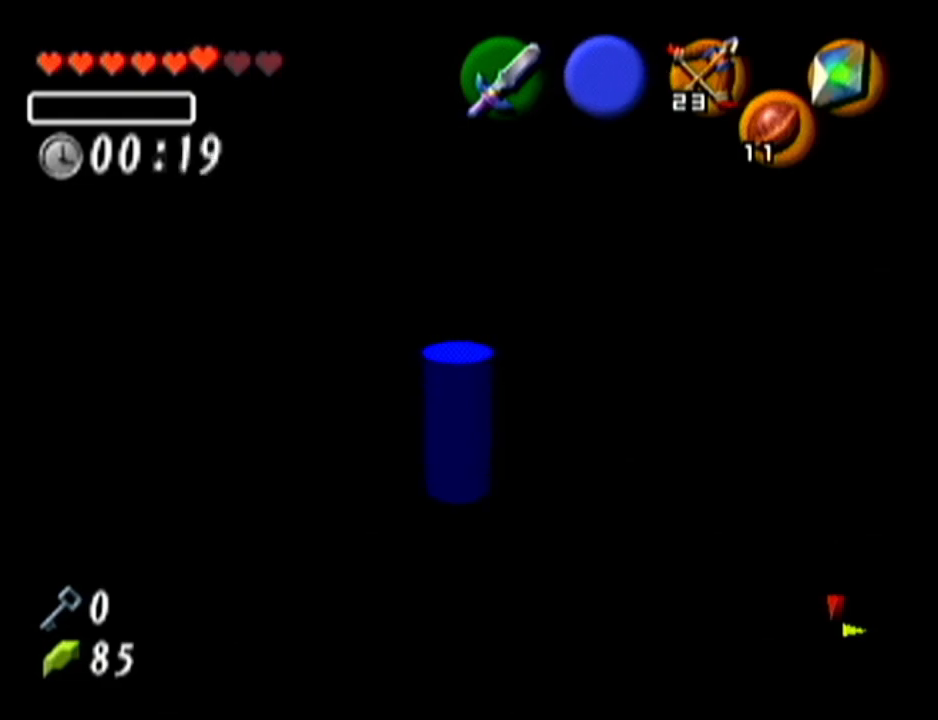
{"buttons": [], "left_stick": "center", "events": []}
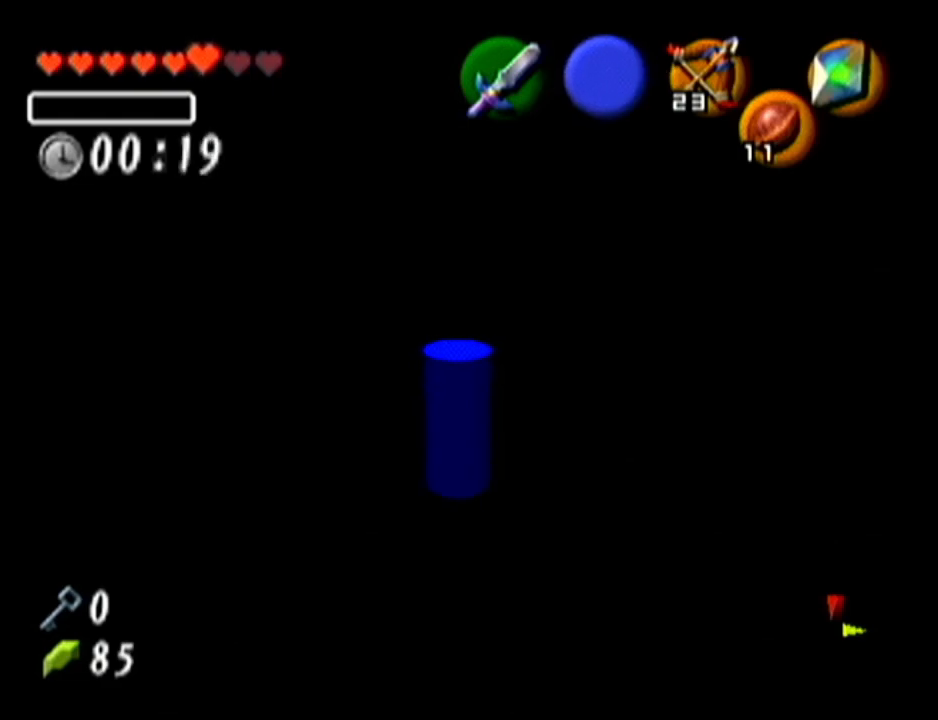
{"buttons": [], "left_stick": "center", "events": []}
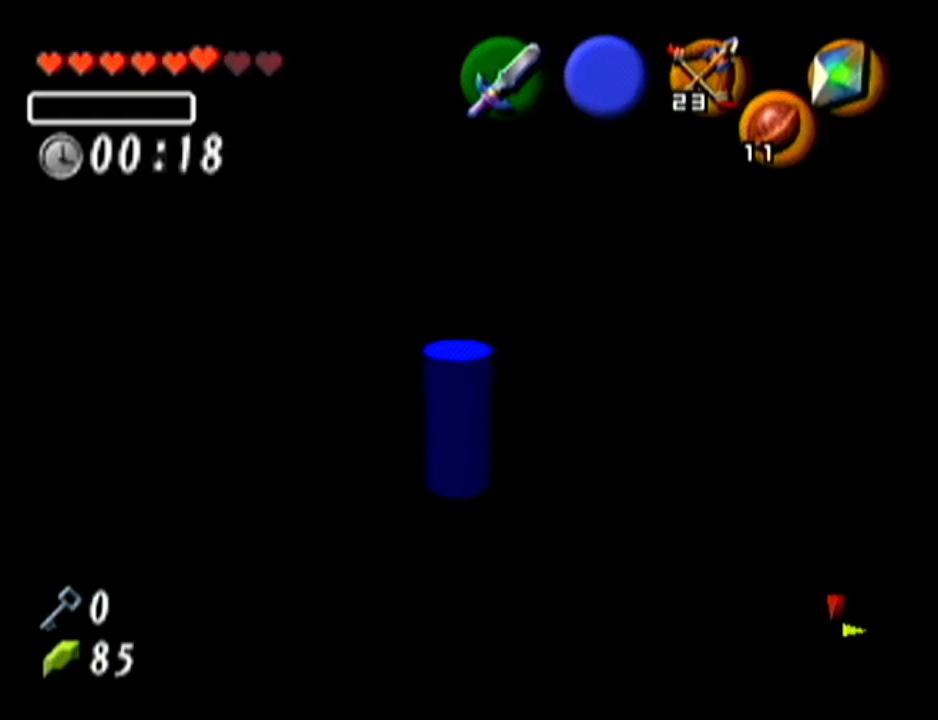
{"buttons": ["B", "C_RIGHT"], "left_stick": "center", "events": [[100, "B", "down"], [134, "C_RIGHT", "down"]]}
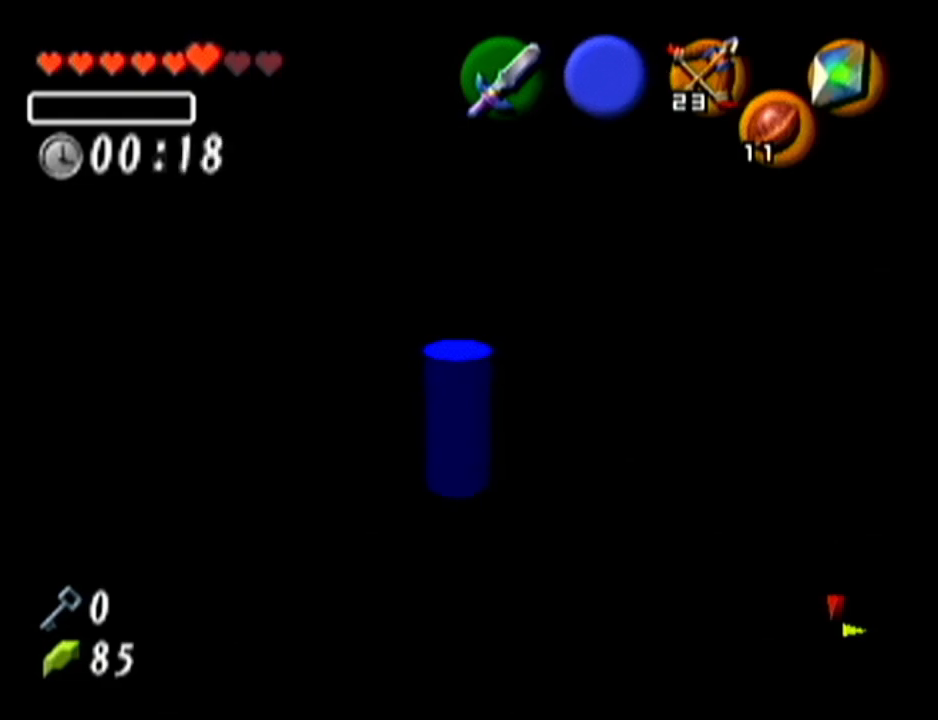
{"buttons": [], "left_stick": "center", "events": [[117, "B", "up"], [117, "C_RIGHT", "up"]]}
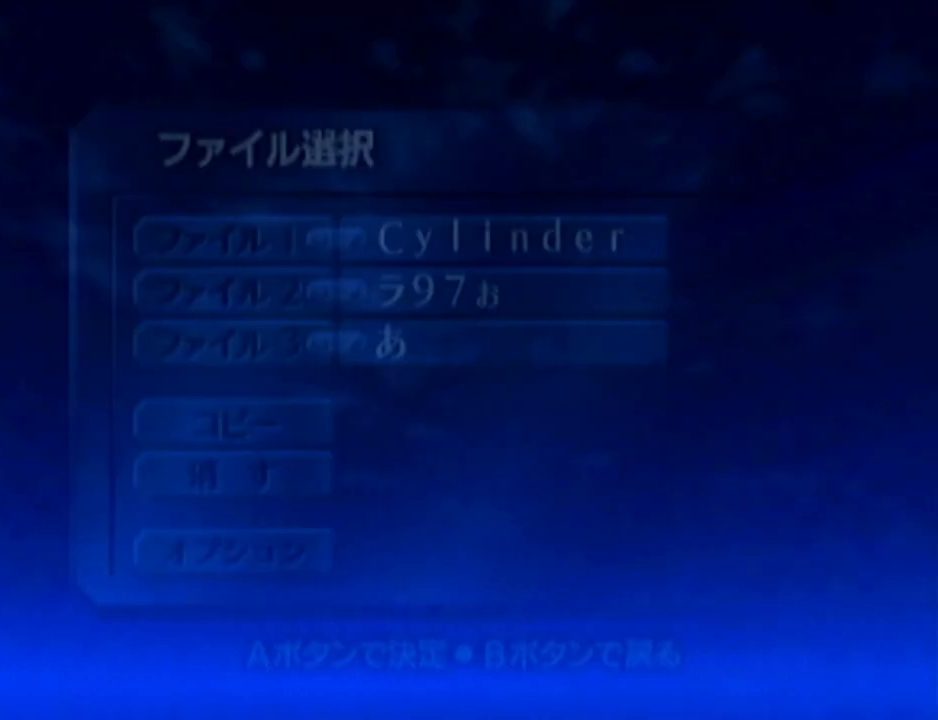
{"buttons": [], "left_stick": "center", "events": []}
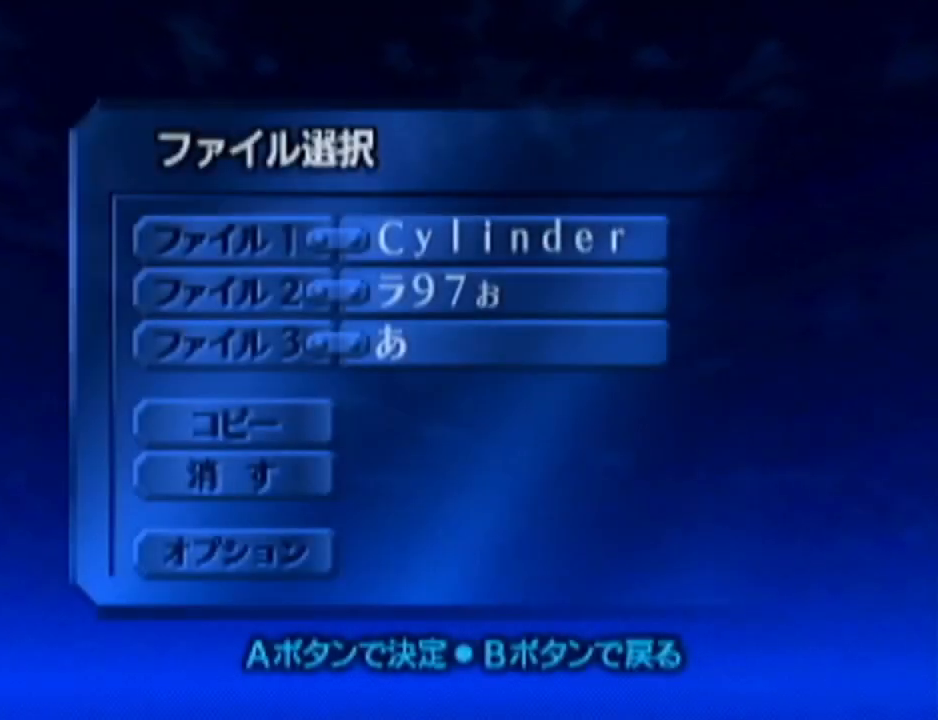
{"buttons": ["A"], "left_stick": "center", "events": [[17, "A", "down"], [184, "A", "up"], [401, "A", "down"]]}
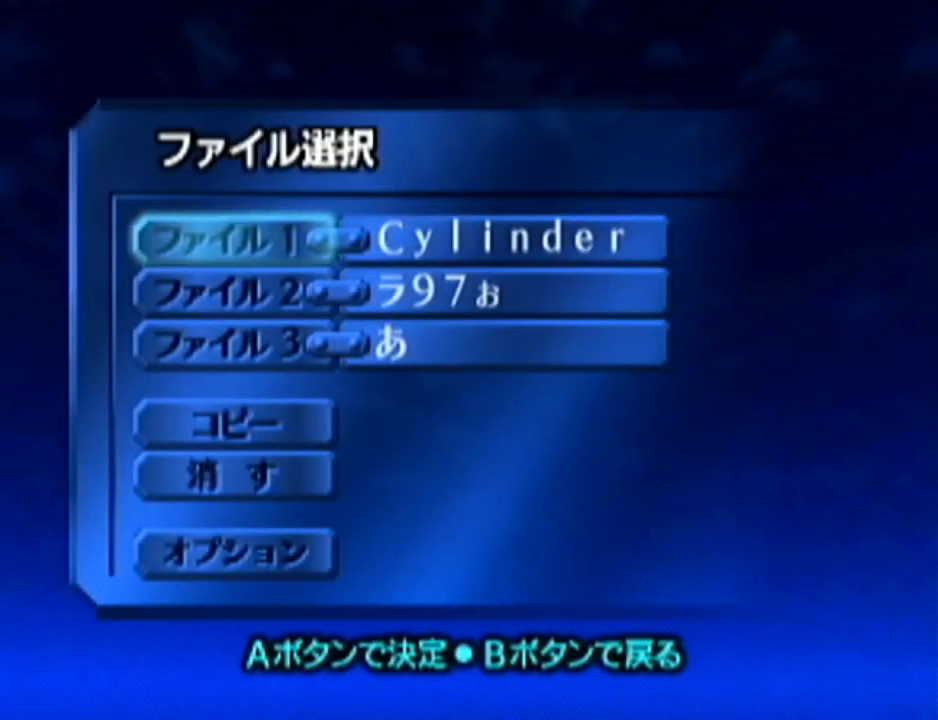
{"buttons": [], "left_stick": "center", "events": [[16, "A", "up"], [267, "A", "down"], [400, "A", "up"]]}